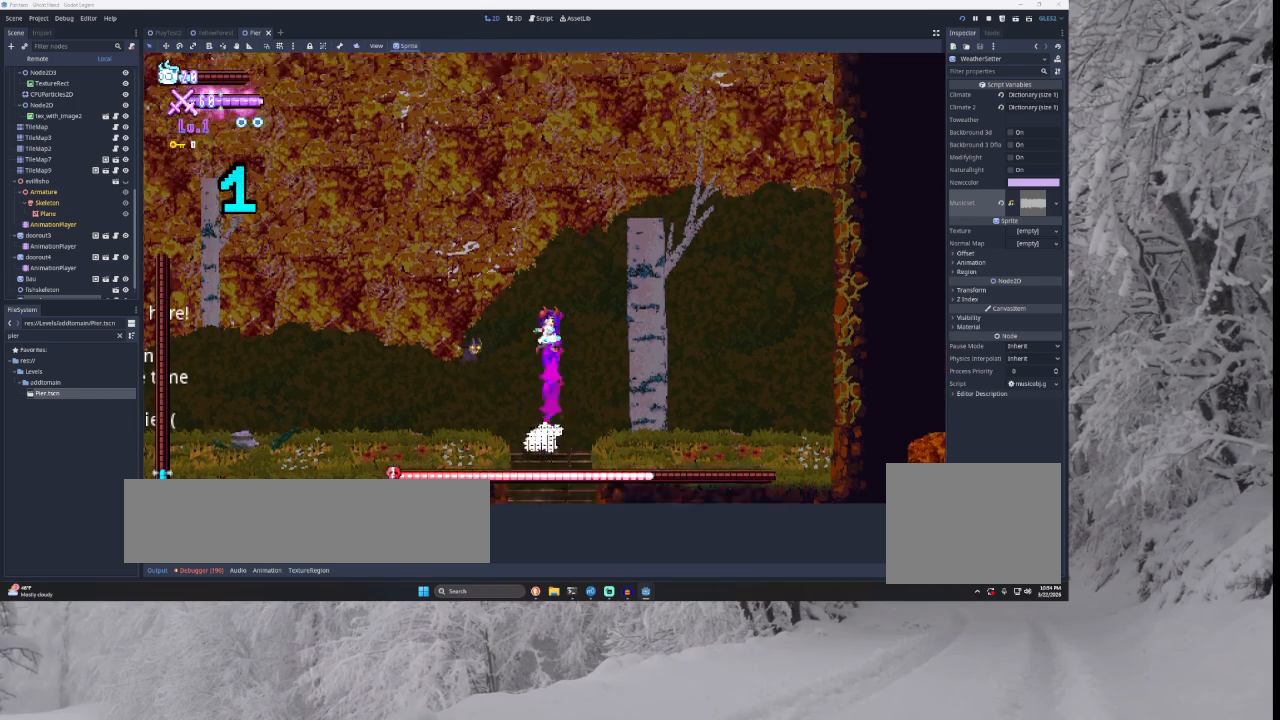
Gameplay with a controller (PlayStation layout); each line is a JSON object with the inputs held at the frame after it. "events" lists button and stick changes between this image and that frame as [ms after this image, input, new state], when the widget could be followed in between.
{"buttons": ["TRIANGLE"], "left_stick": "right", "right_stick": "center", "events": [[200, "left_stick", "right"]]}
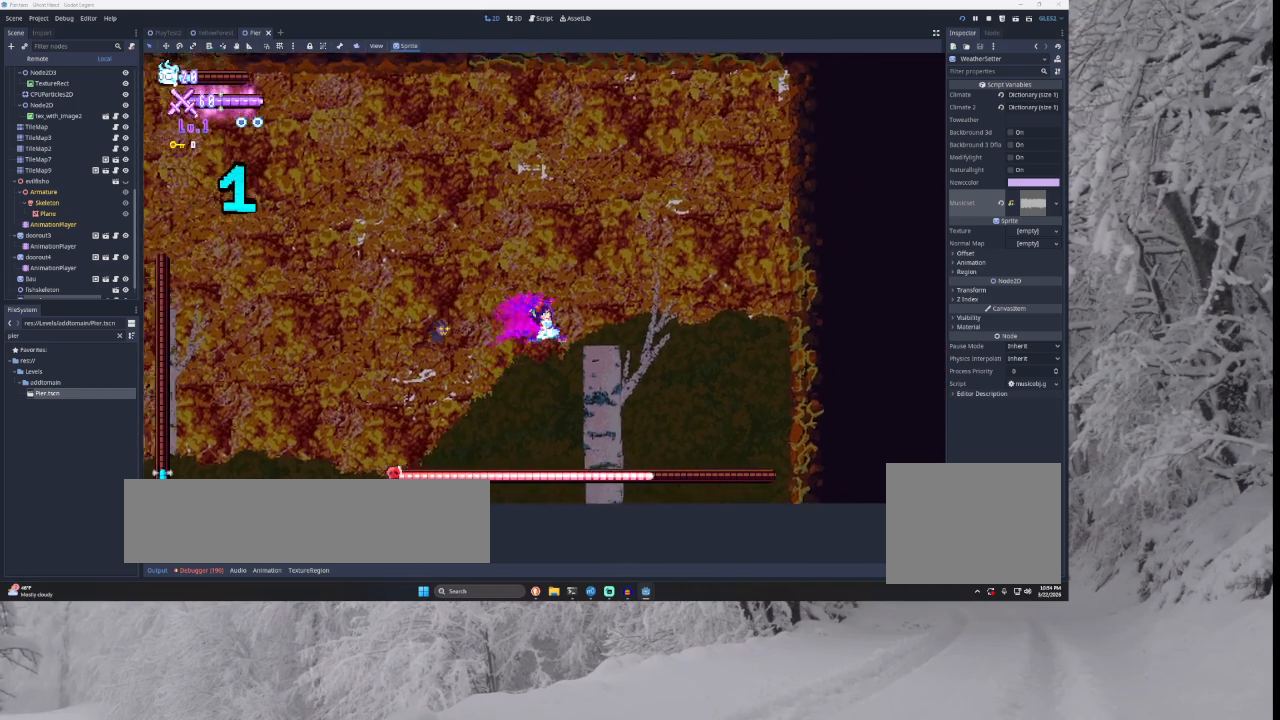
{"buttons": [], "left_stick": "right", "right_stick": "center", "events": [[167, "TRIANGLE", "up"]]}
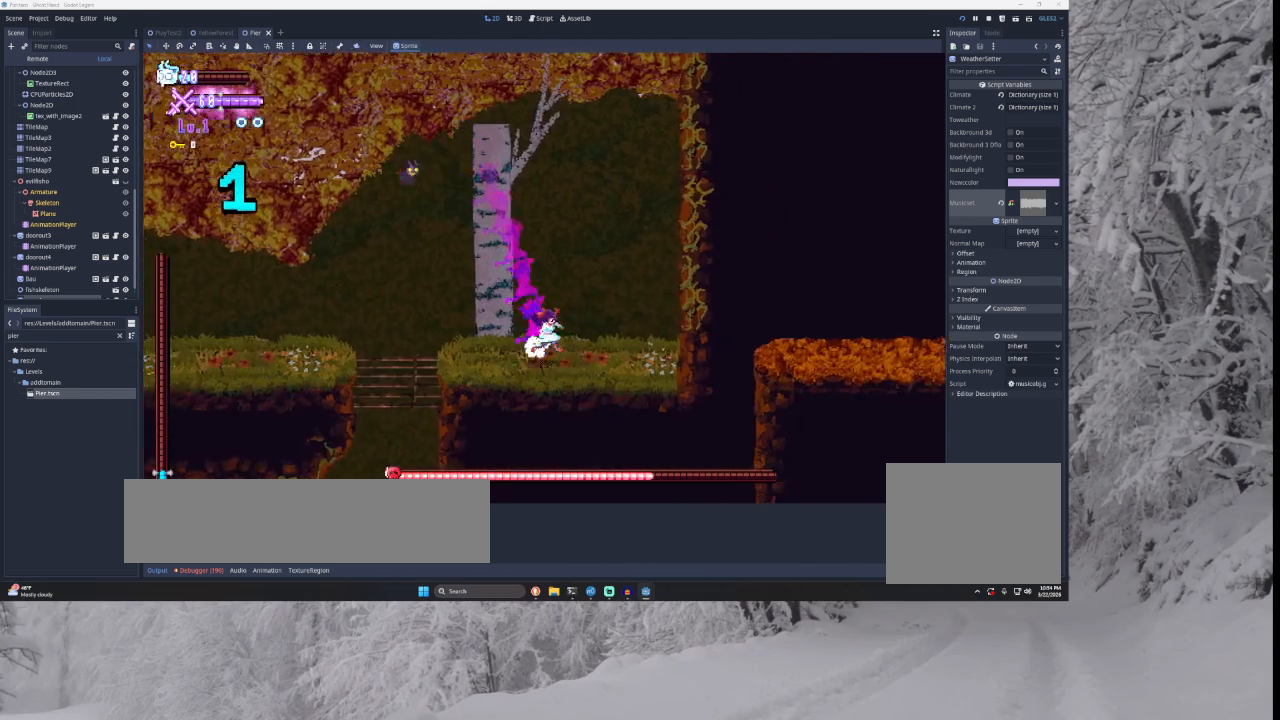
{"buttons": [], "left_stick": "right", "right_stick": "center", "events": [[300, "TRIANGLE", "down"], [467, "TRIANGLE", "up"]]}
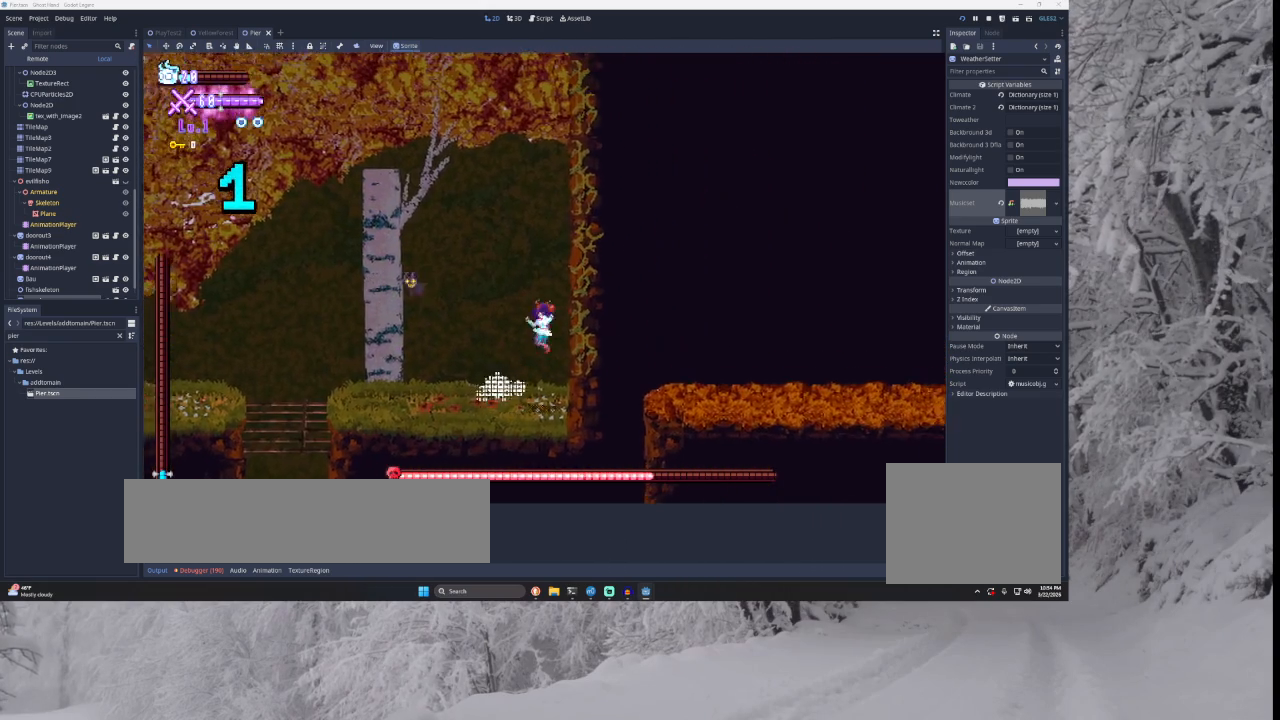
{"buttons": [], "left_stick": "center", "right_stick": "center", "events": [[33, "TRIANGLE", "down"], [67, "left_stick", "center"], [167, "TRIANGLE", "up"]]}
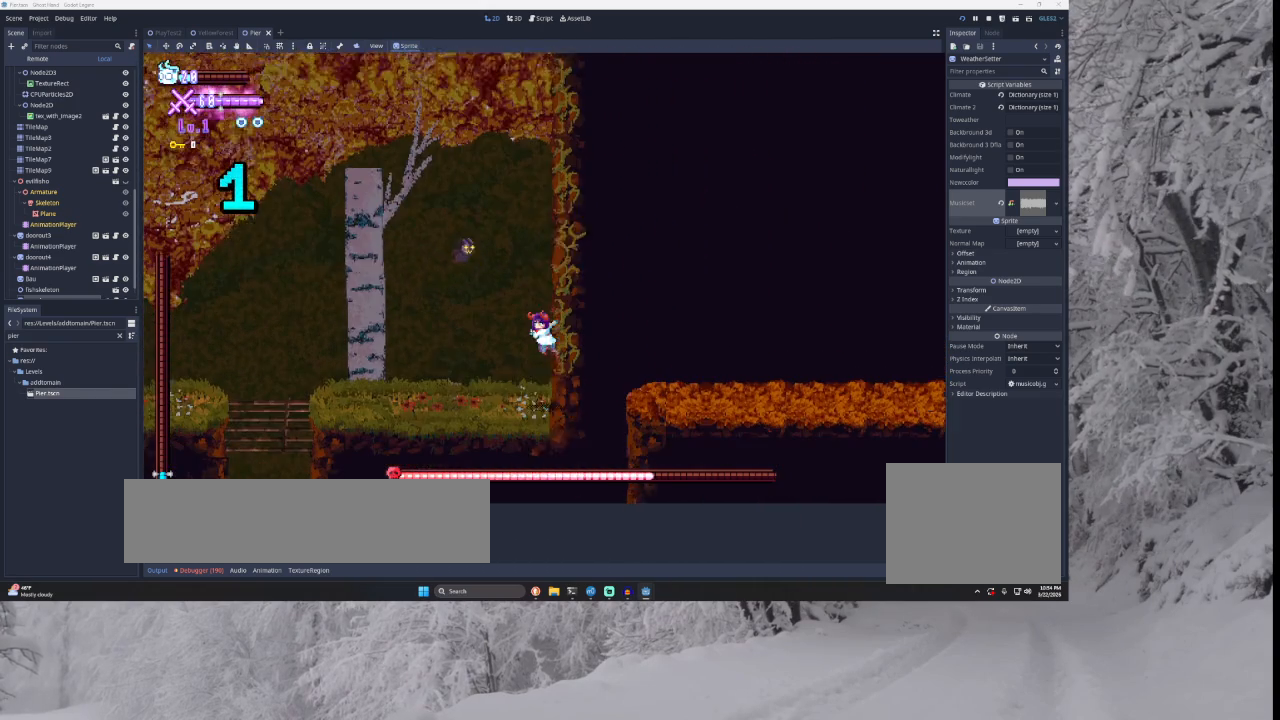
{"buttons": [], "left_stick": "center", "right_stick": "center", "events": []}
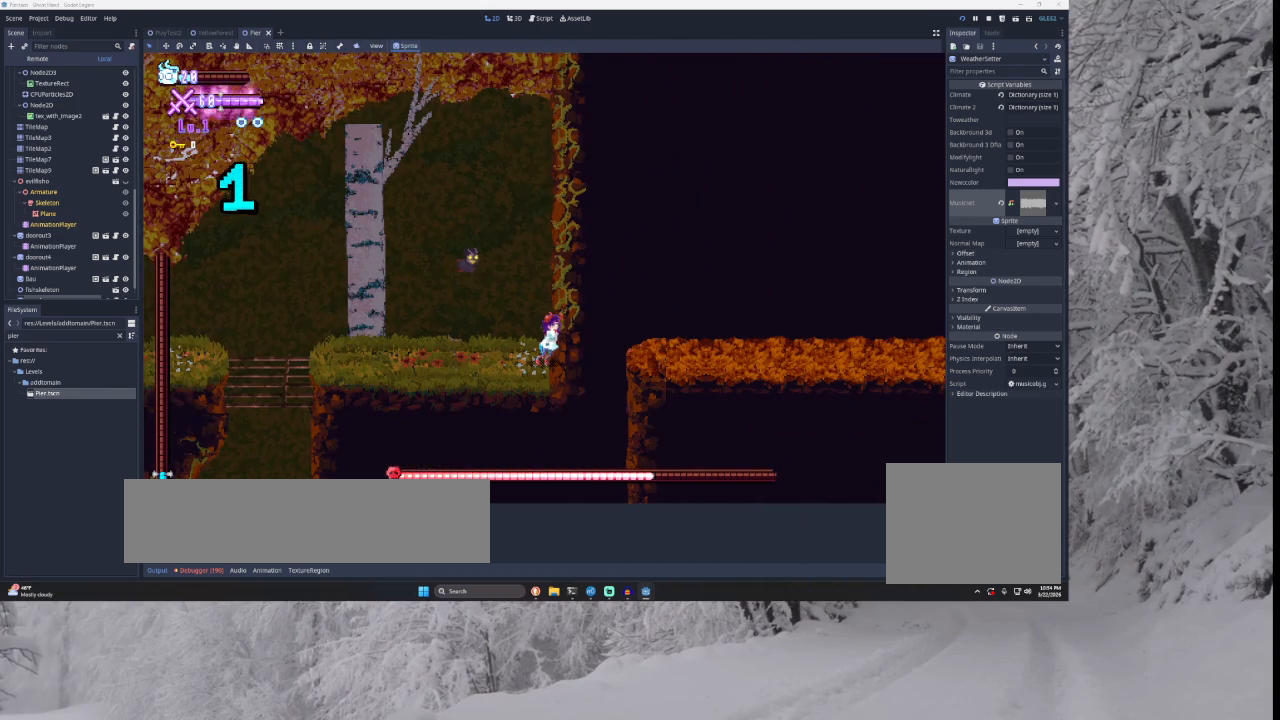
{"buttons": [], "left_stick": "center", "right_stick": "center", "events": []}
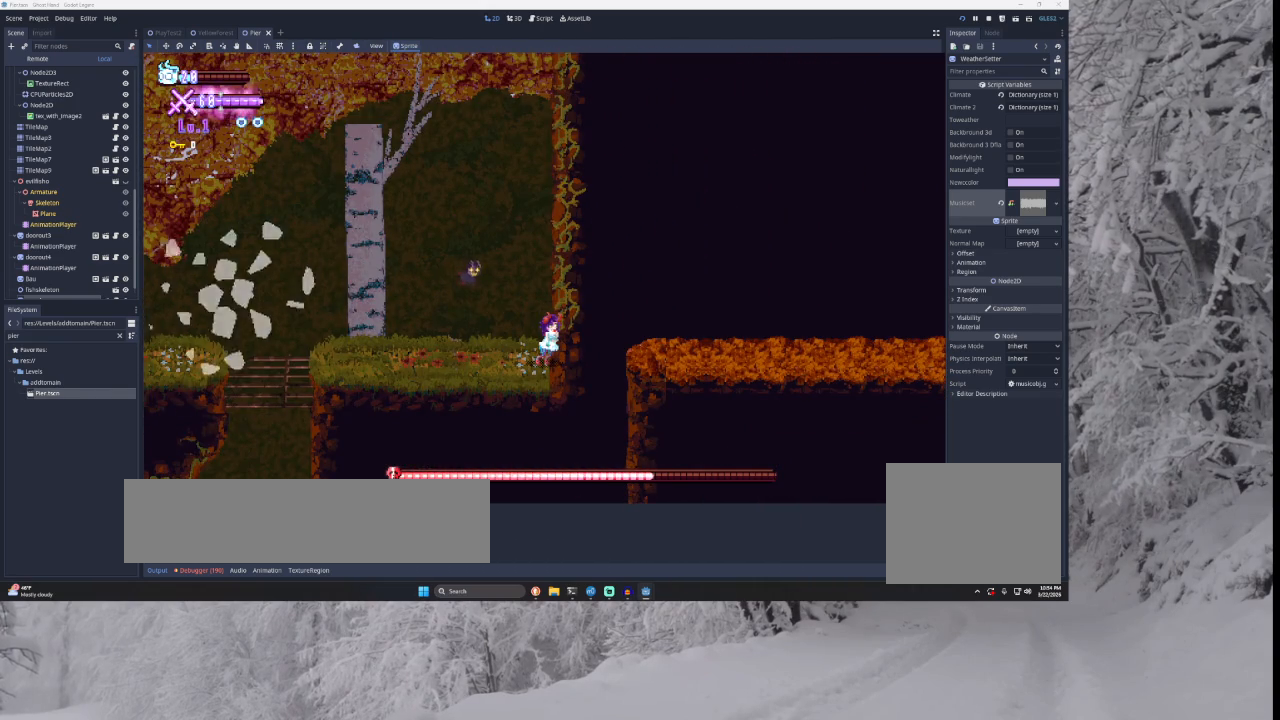
{"buttons": [], "left_stick": "center", "right_stick": "center", "events": []}
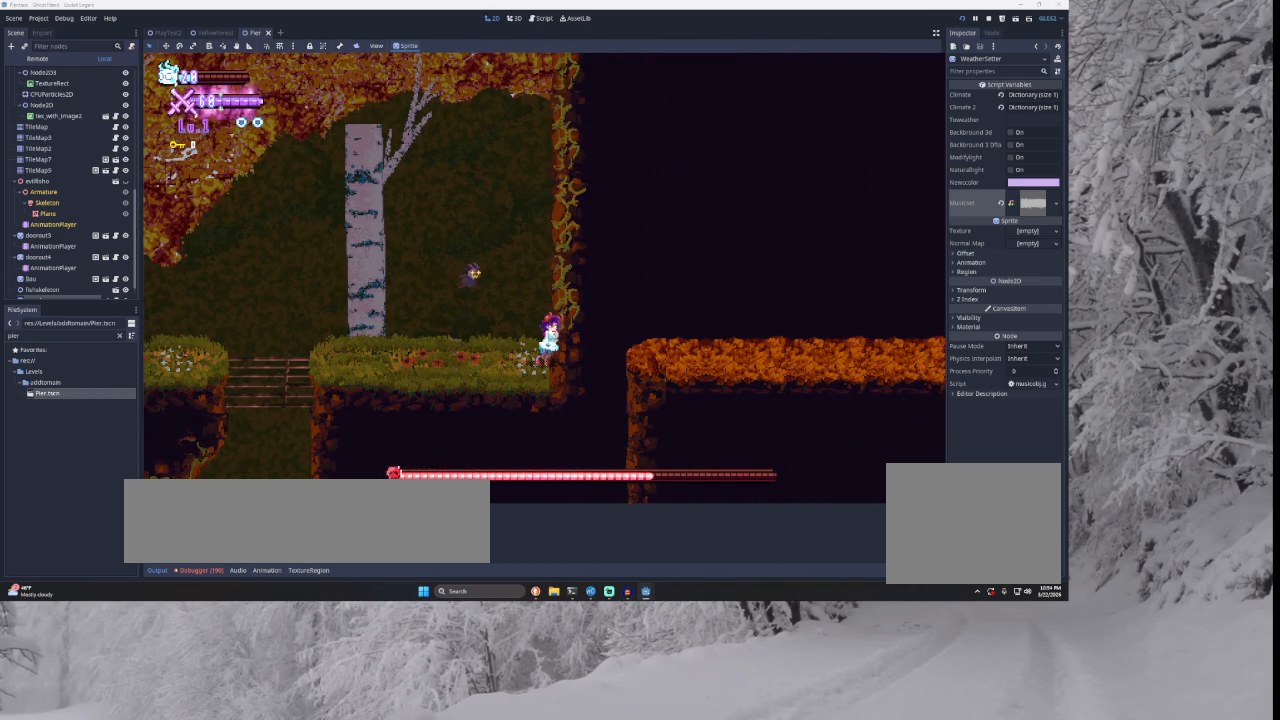
{"buttons": [], "left_stick": "center", "right_stick": "center", "events": []}
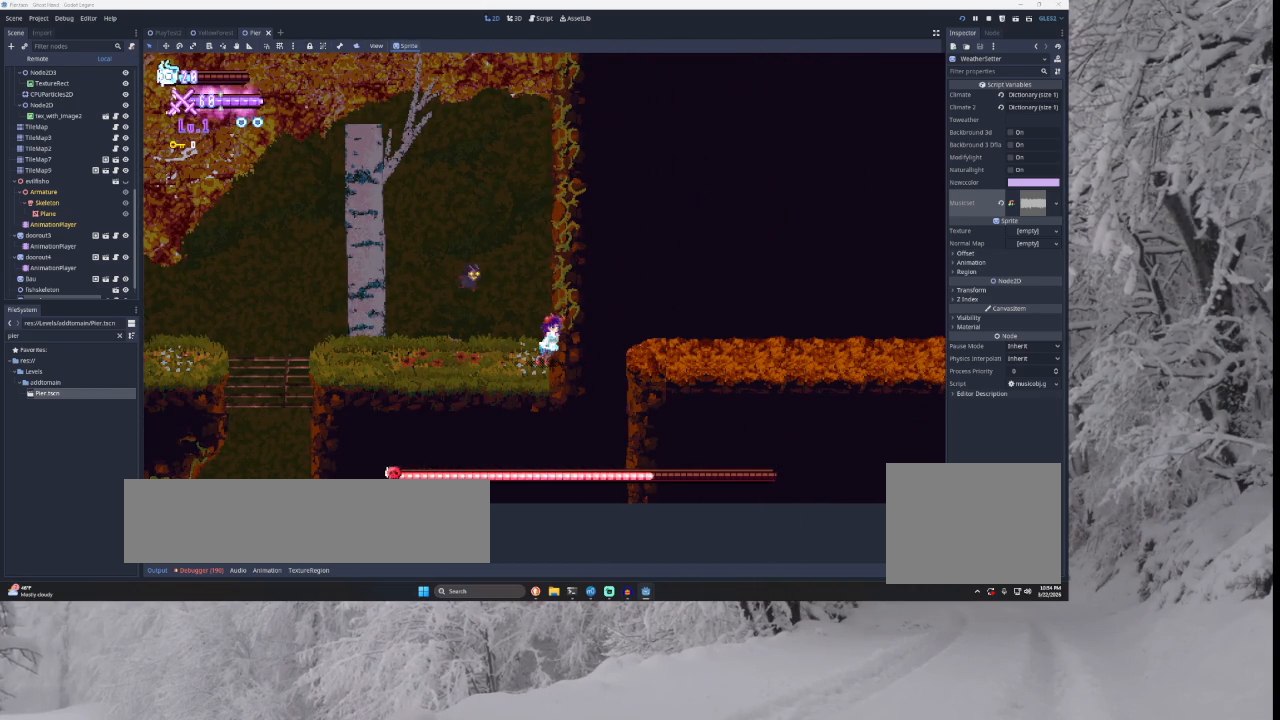
{"buttons": [], "left_stick": "center", "right_stick": "center", "events": []}
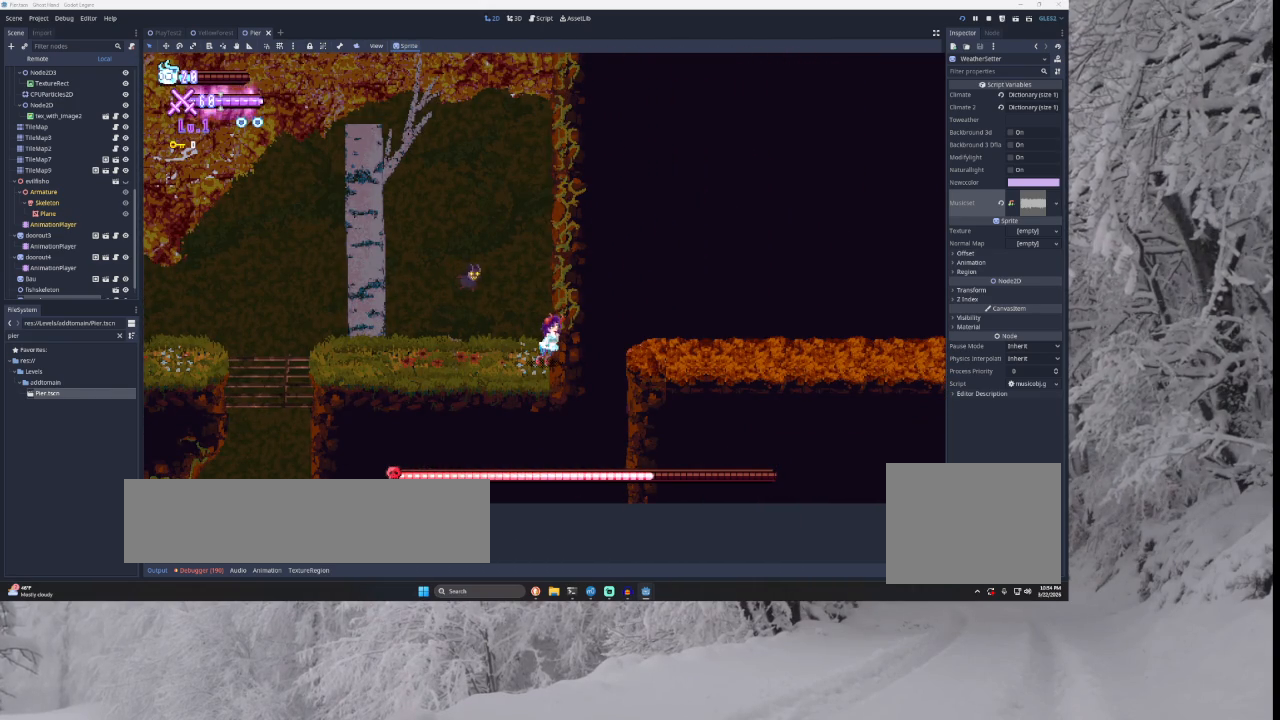
{"buttons": ["TRIANGLE"], "left_stick": "right", "right_stick": "center", "events": [[133, "left_stick", "left"], [400, "left_stick", "center"], [500, "TRIANGLE", "down"], [500, "left_stick", "right"]]}
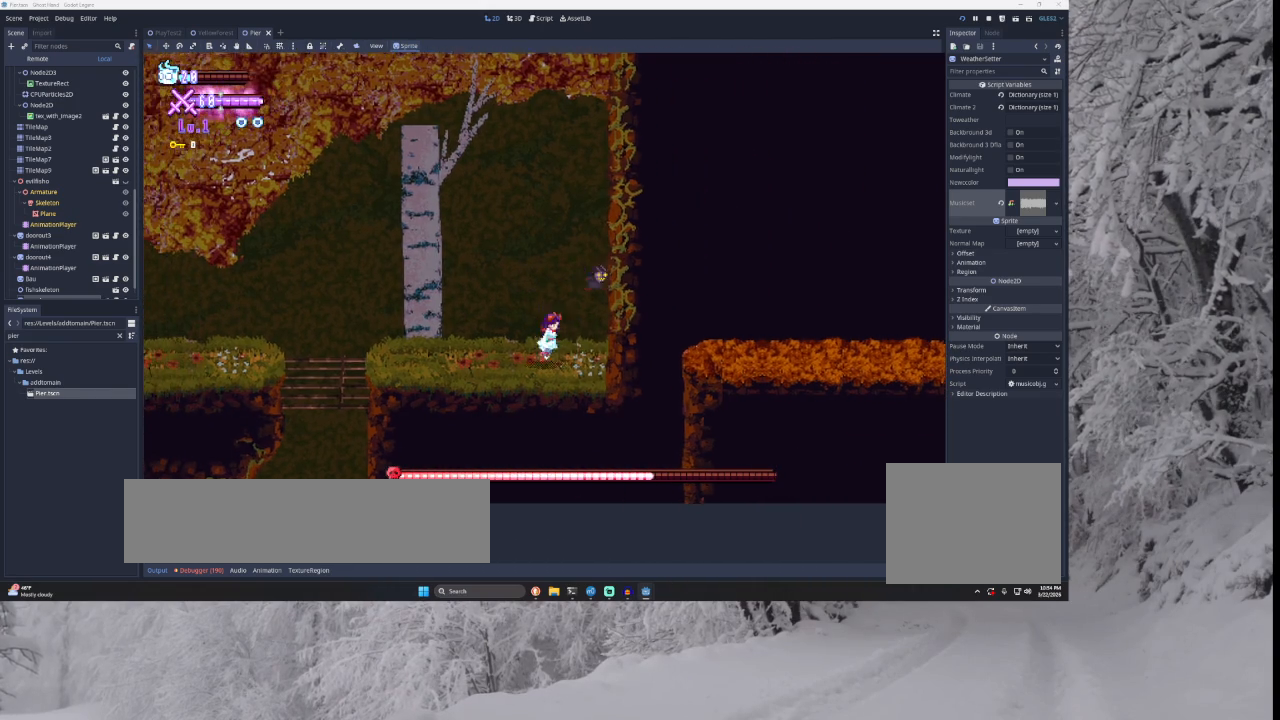
{"buttons": ["TRIANGLE"], "left_stick": "center", "right_stick": "center", "events": [[267, "TRIANGLE", "up"], [367, "TRIANGLE", "down"], [467, "left_stick", "center"]]}
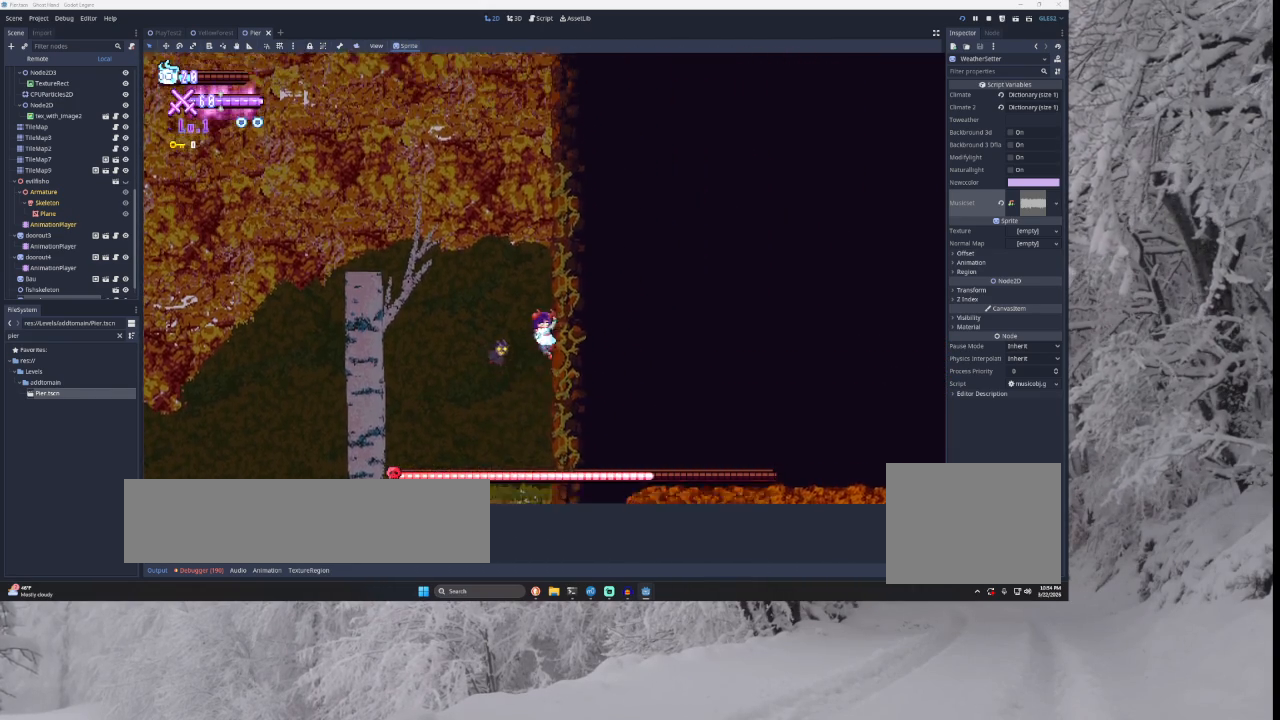
{"buttons": ["TRIANGLE"], "left_stick": "left", "right_stick": "center", "events": [[33, "TRIANGLE", "up"], [133, "TRIANGLE", "down"], [367, "left_stick", "left"]]}
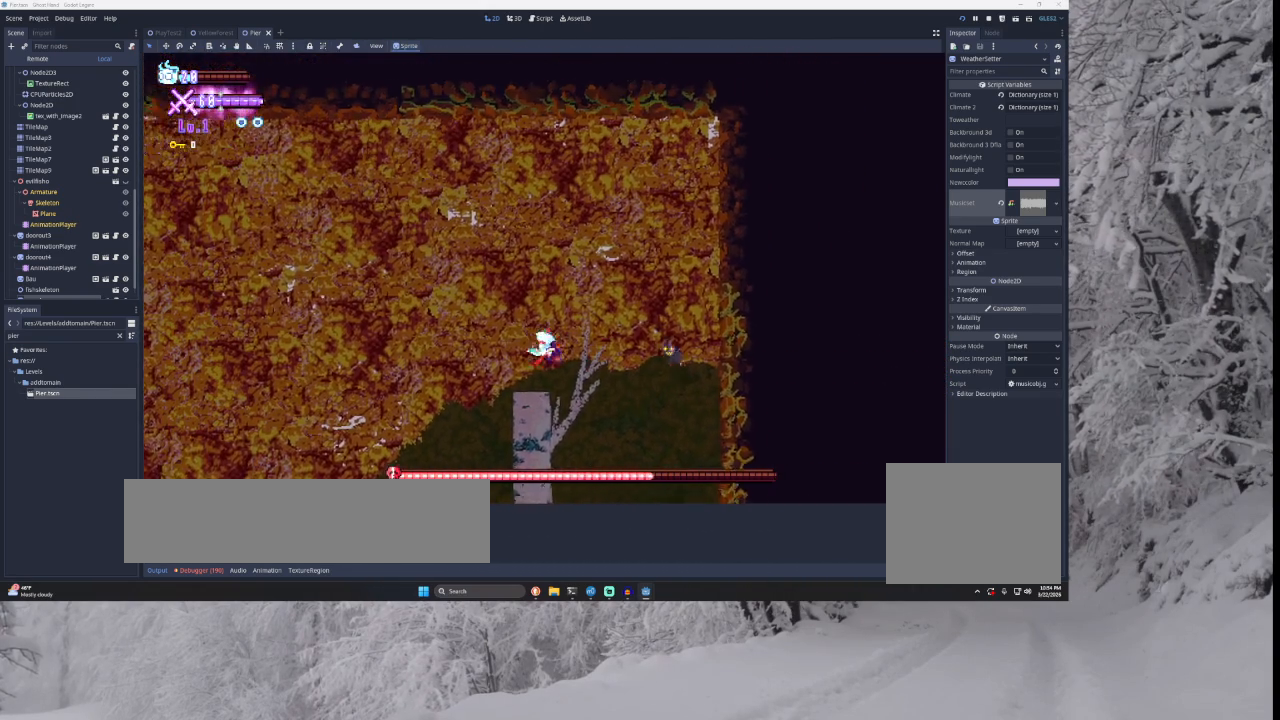
{"buttons": [], "left_stick": "right", "right_stick": "center", "events": [[100, "TRIANGLE", "up"], [267, "right_stick", "down"], [333, "left_stick", "right"], [367, "right_stick", "center"]]}
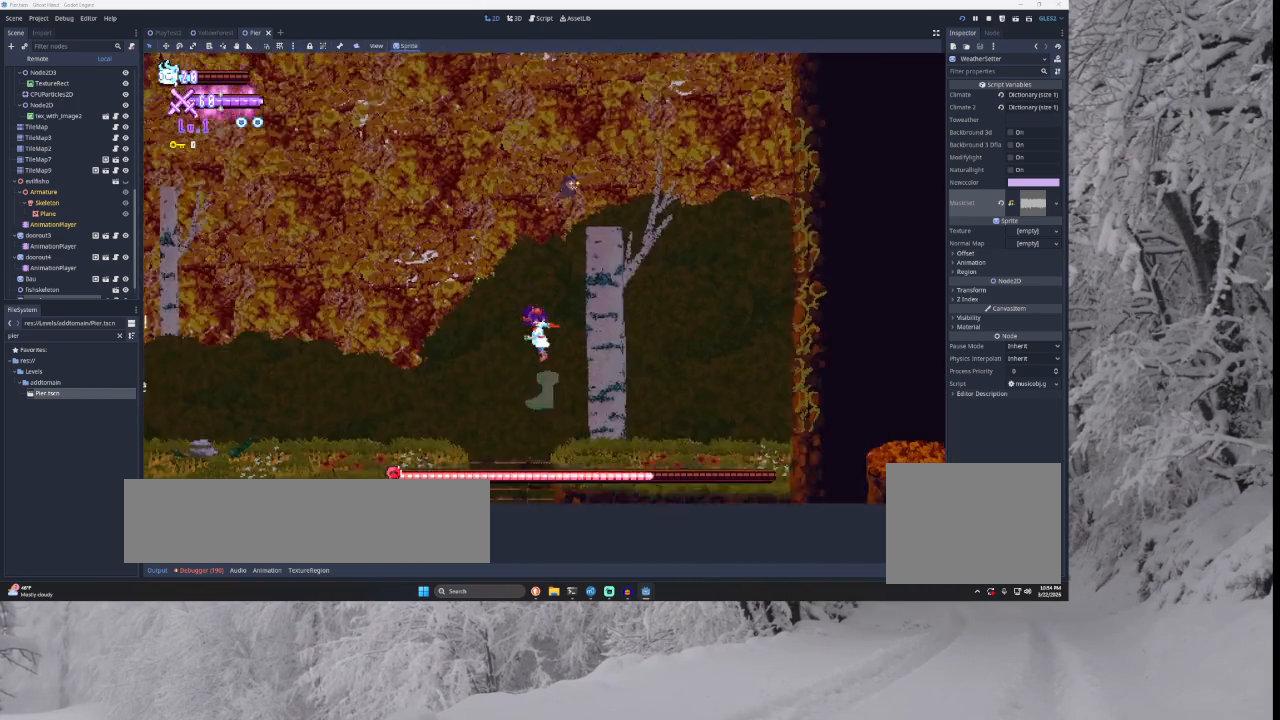
{"buttons": [], "left_stick": "right", "right_stick": "center", "events": [[300, "TRIANGLE", "down"], [500, "TRIANGLE", "up"]]}
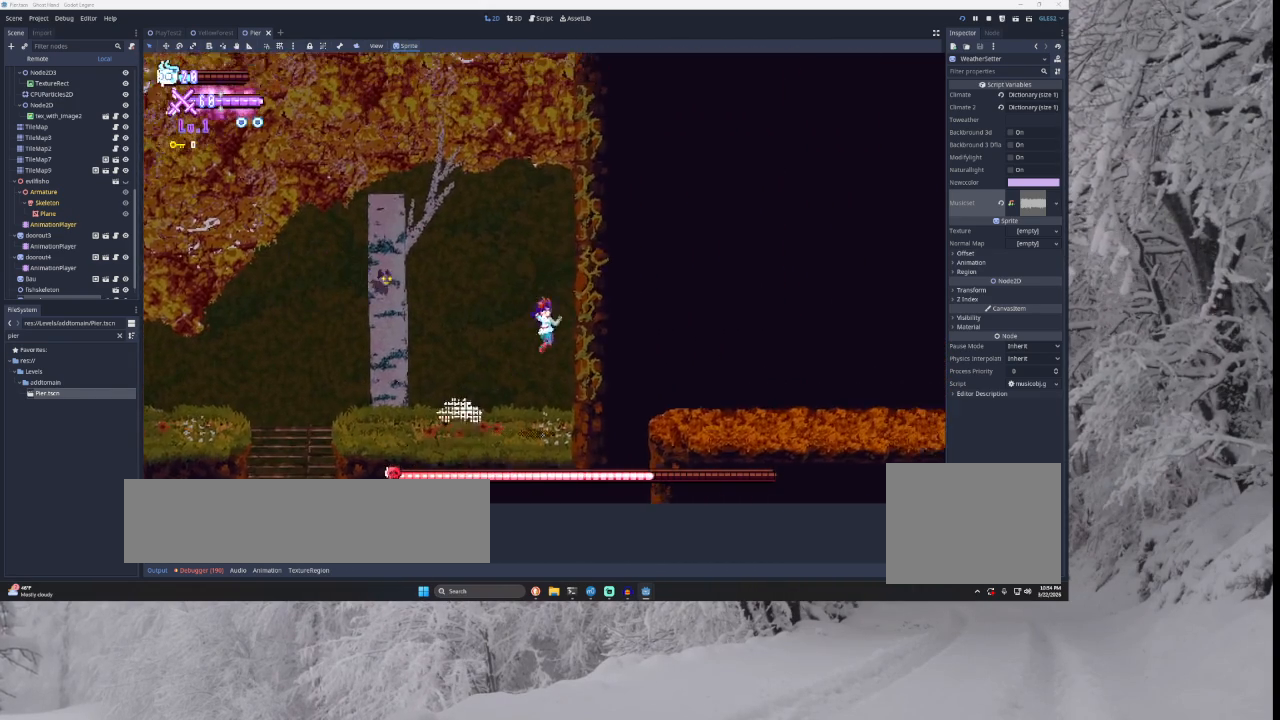
{"buttons": [], "left_stick": "left", "right_stick": "center", "events": [[100, "TRIANGLE", "down"], [167, "left_stick", "center"], [200, "TRIANGLE", "up"], [267, "TRIANGLE", "down"], [267, "left_stick", "left"], [400, "TRIANGLE", "up"]]}
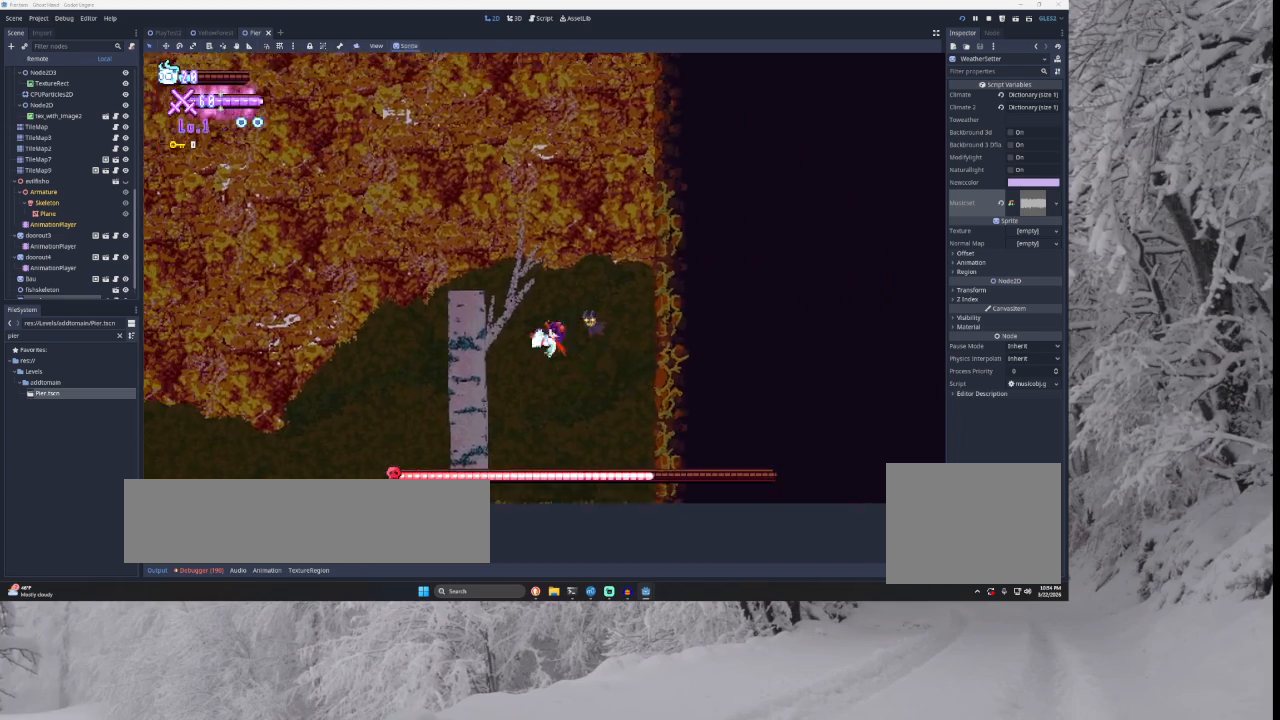
{"buttons": [], "left_stick": "left", "right_stick": "center", "events": [[167, "right_stick", "down"], [267, "right_stick", "center"]]}
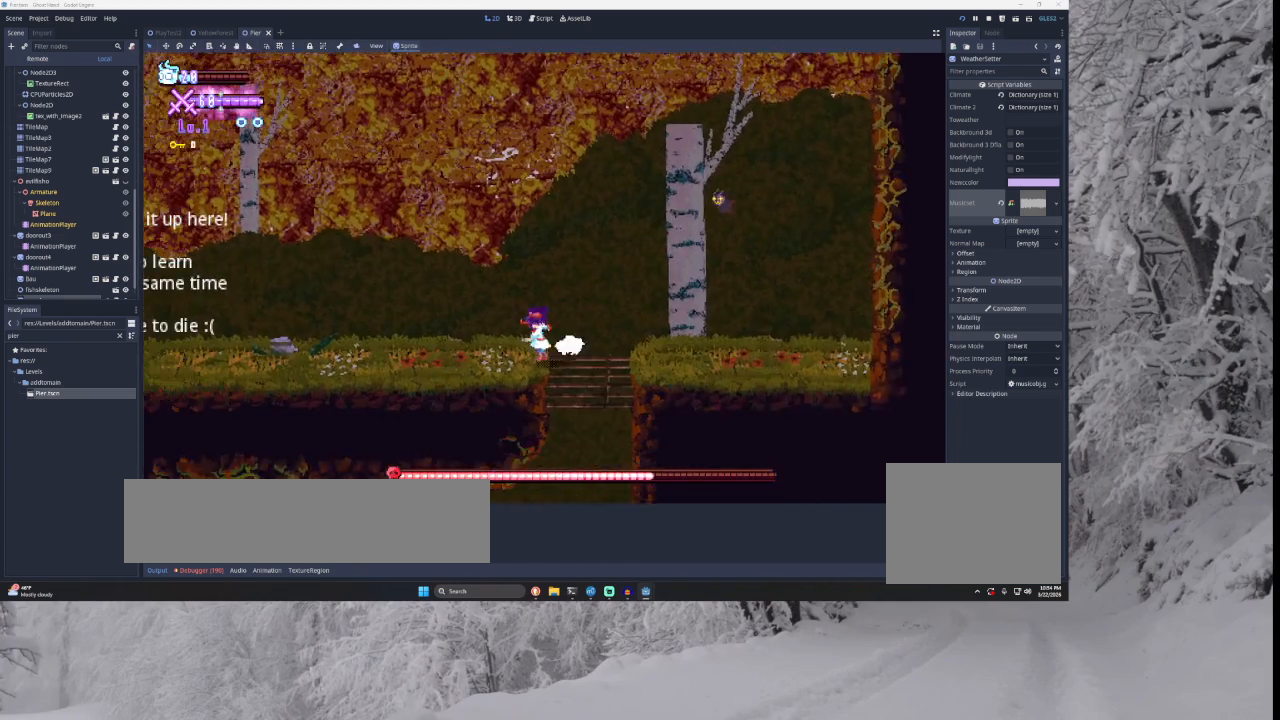
{"buttons": ["TRIANGLE"], "left_stick": "left", "right_stick": "center", "events": [[133, "TRIANGLE", "down"]]}
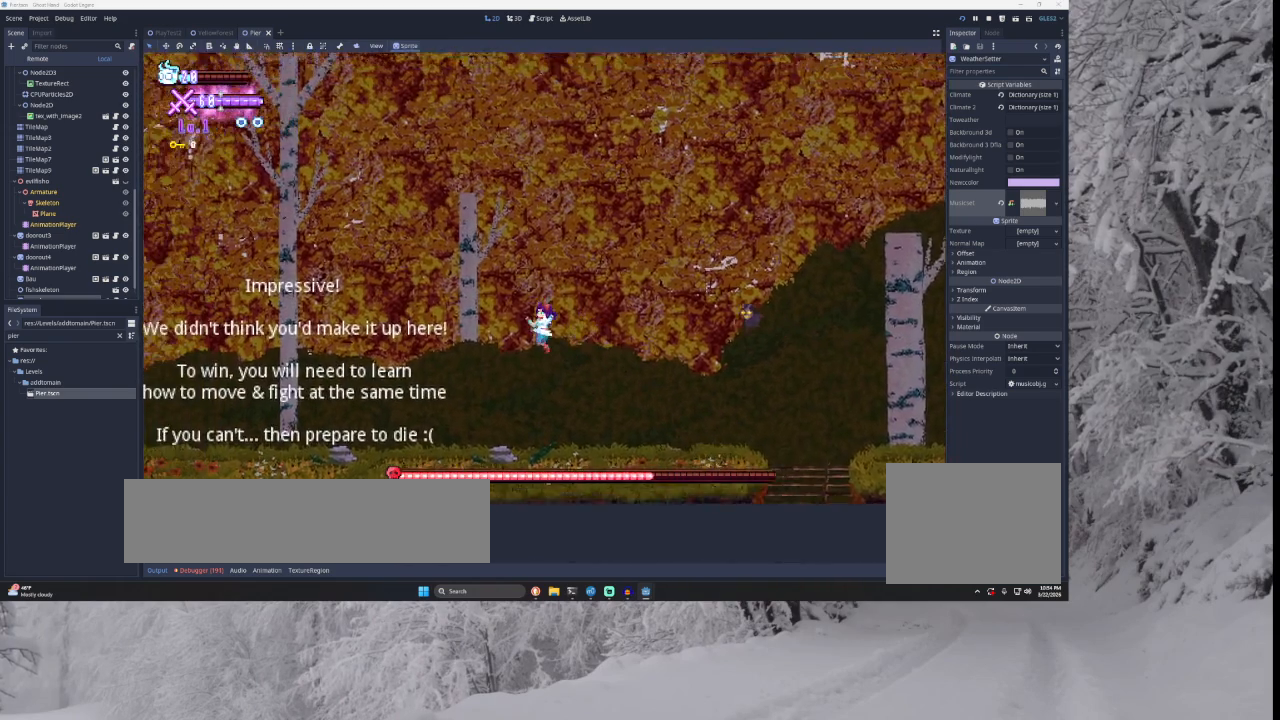
{"buttons": [], "left_stick": "left", "right_stick": "center", "events": [[33, "TRIANGLE", "up"]]}
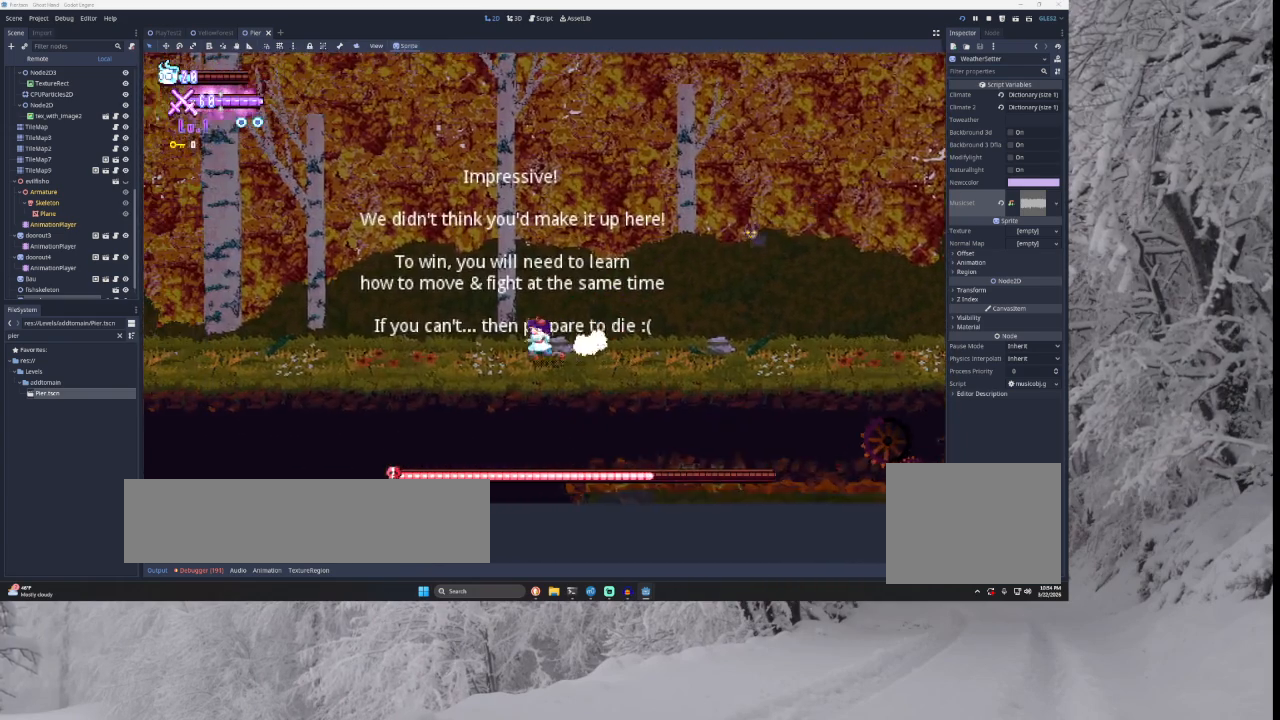
{"buttons": [], "left_stick": "left", "right_stick": "center", "events": [[67, "TRIANGLE", "down"], [500, "TRIANGLE", "up"]]}
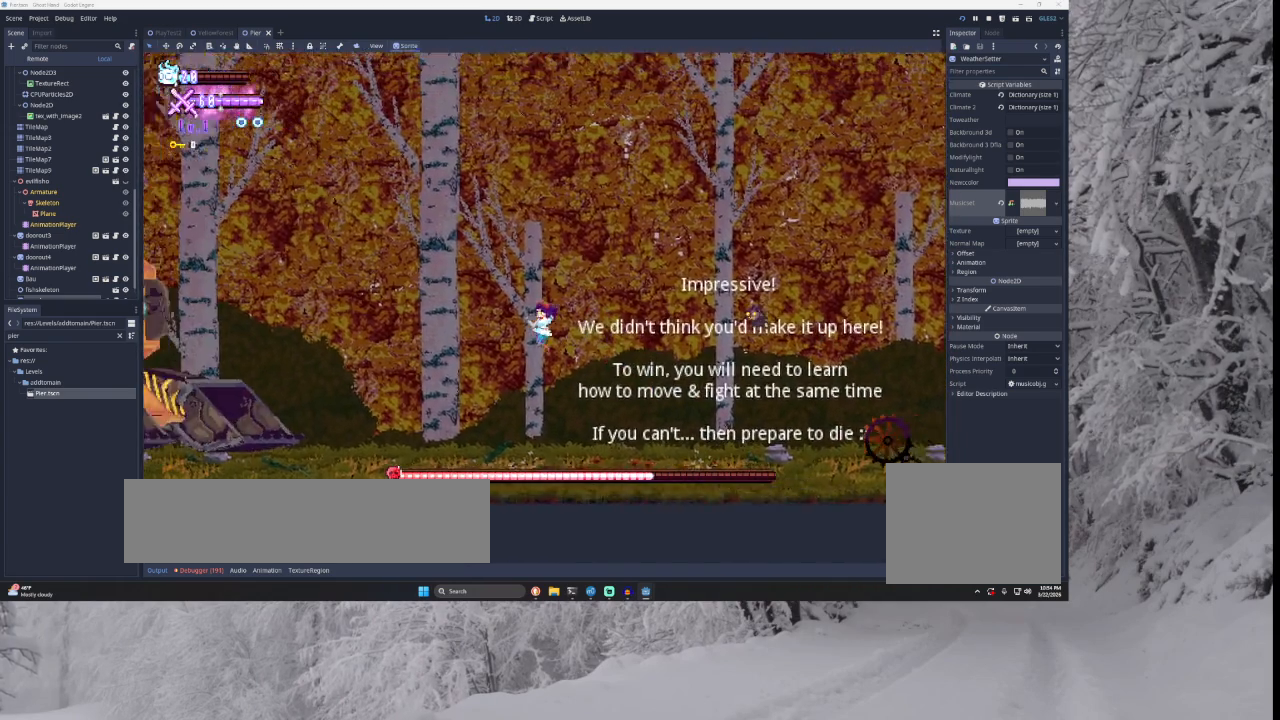
{"buttons": ["TRIANGLE"], "left_stick": "left", "right_stick": "center", "events": [[200, "TRIANGLE", "down"]]}
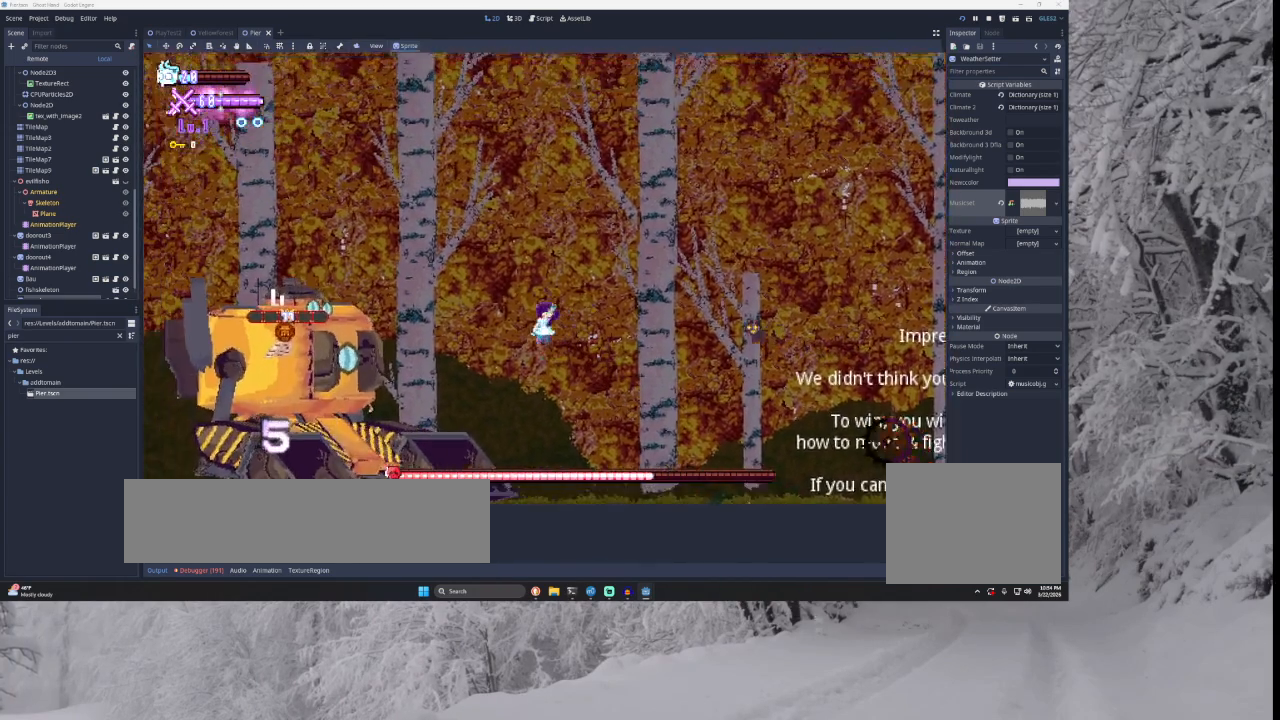
{"buttons": [], "left_stick": "center", "right_stick": "center", "events": [[33, "TRIANGLE", "up"], [100, "left_stick", "center"], [167, "right_stick", "down"], [267, "left_stick", "down"], [300, "right_stick", "center"], [400, "left_stick", "center"]]}
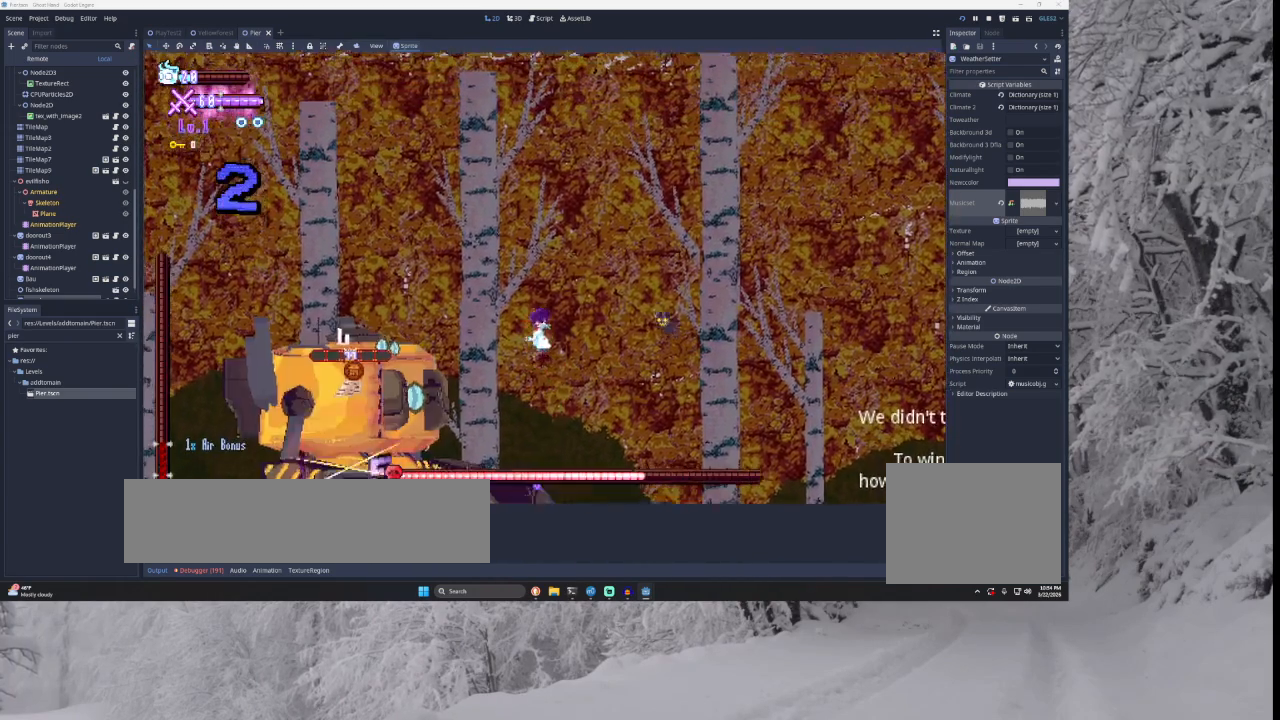
{"buttons": [], "left_stick": "right", "right_stick": "center", "events": [[233, "left_stick", "down-right"], [233, "right_stick", "down"], [333, "left_stick", "right"], [367, "right_stick", "center"]]}
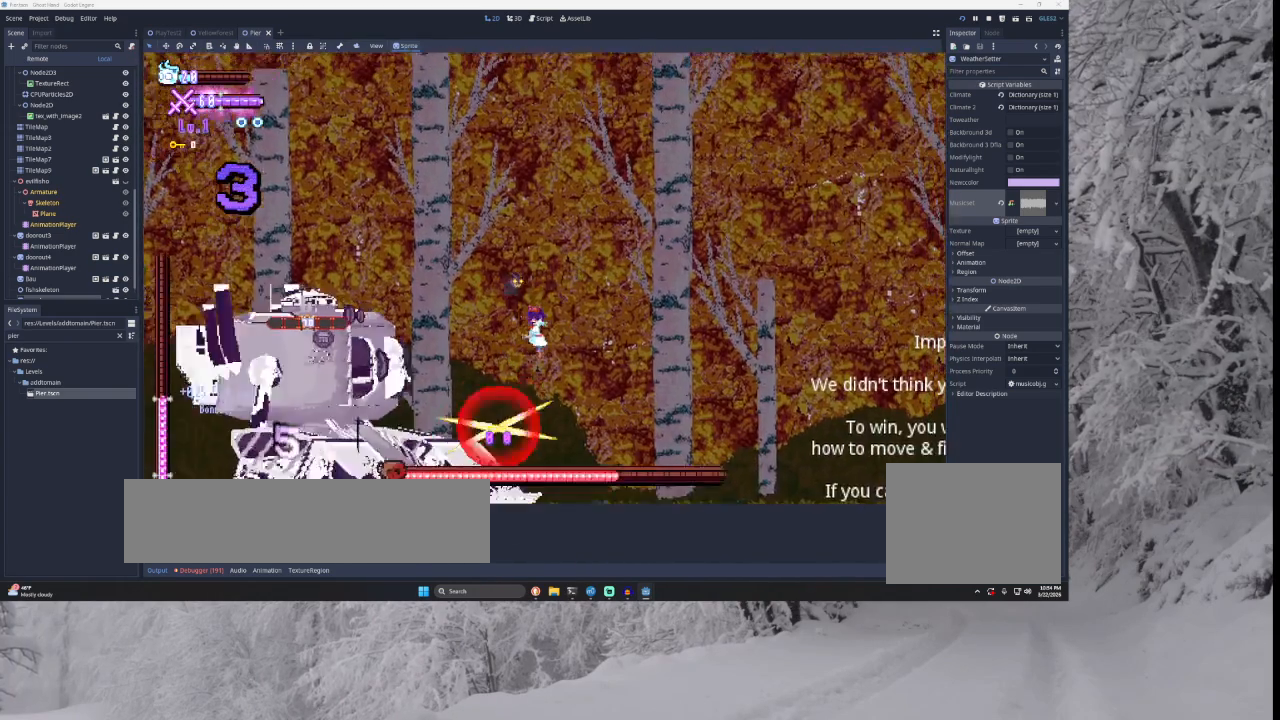
{"buttons": ["SQUARE"], "left_stick": "right", "right_stick": "center", "events": [[167, "left_stick", "left"], [300, "left_stick", "center"], [367, "SQUARE", "down"], [367, "left_stick", "down-right"], [433, "left_stick", "right"]]}
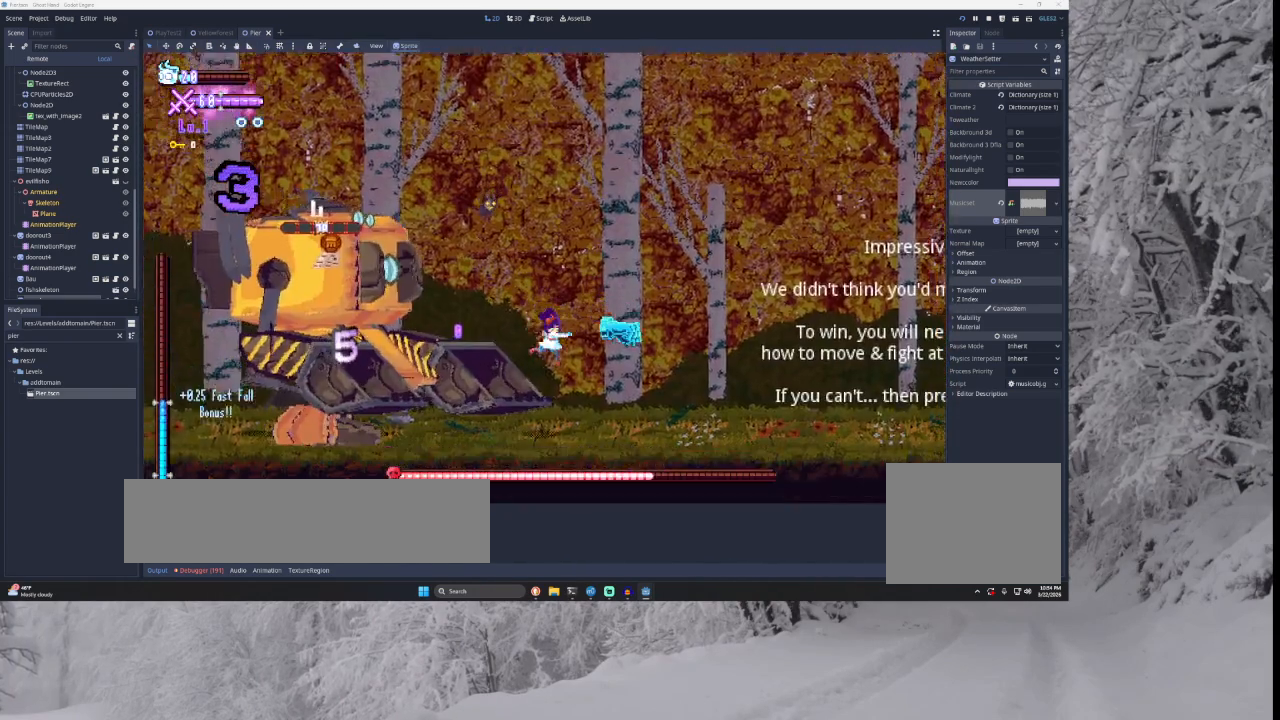
{"buttons": ["TRIANGLE"], "left_stick": "right", "right_stick": "center", "events": [[67, "SQUARE", "up"], [400, "TRIANGLE", "down"]]}
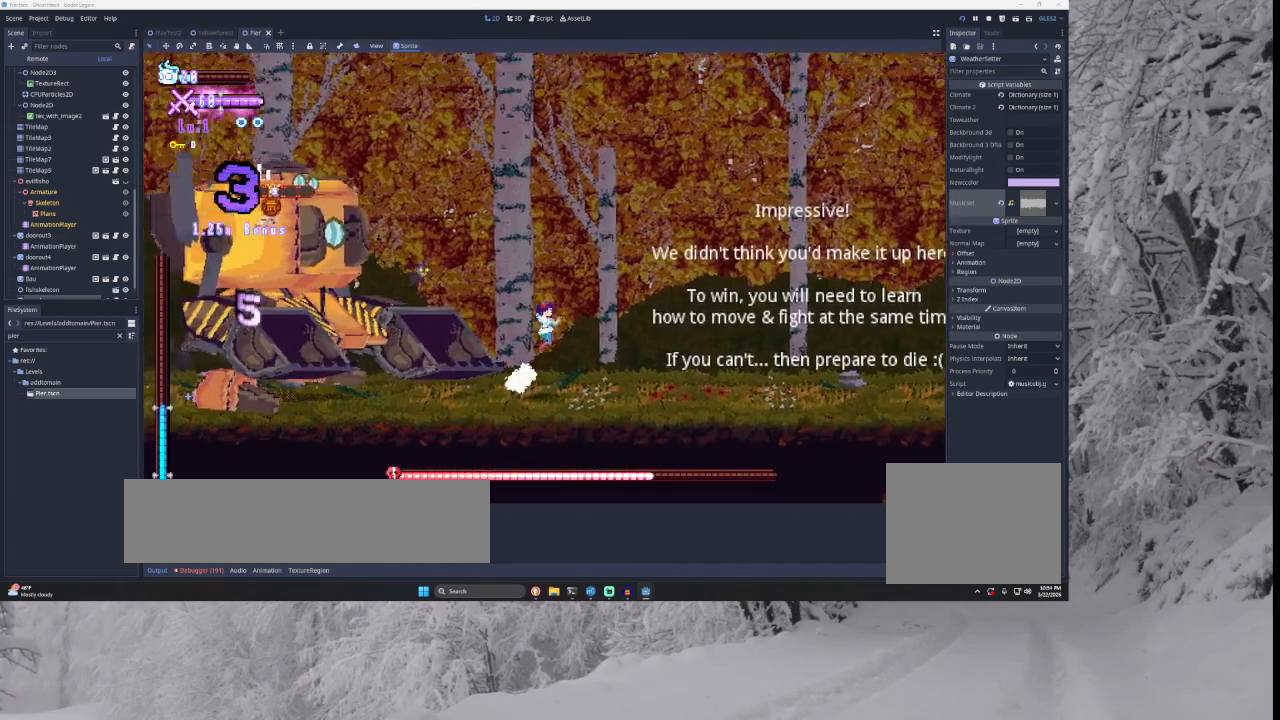
{"buttons": [], "left_stick": "right", "right_stick": "center", "events": [[67, "left_stick", "center"], [133, "TRIANGLE", "up"], [167, "SQUARE", "down"], [233, "left_stick", "down-right"], [367, "SQUARE", "up"], [367, "left_stick", "right"]]}
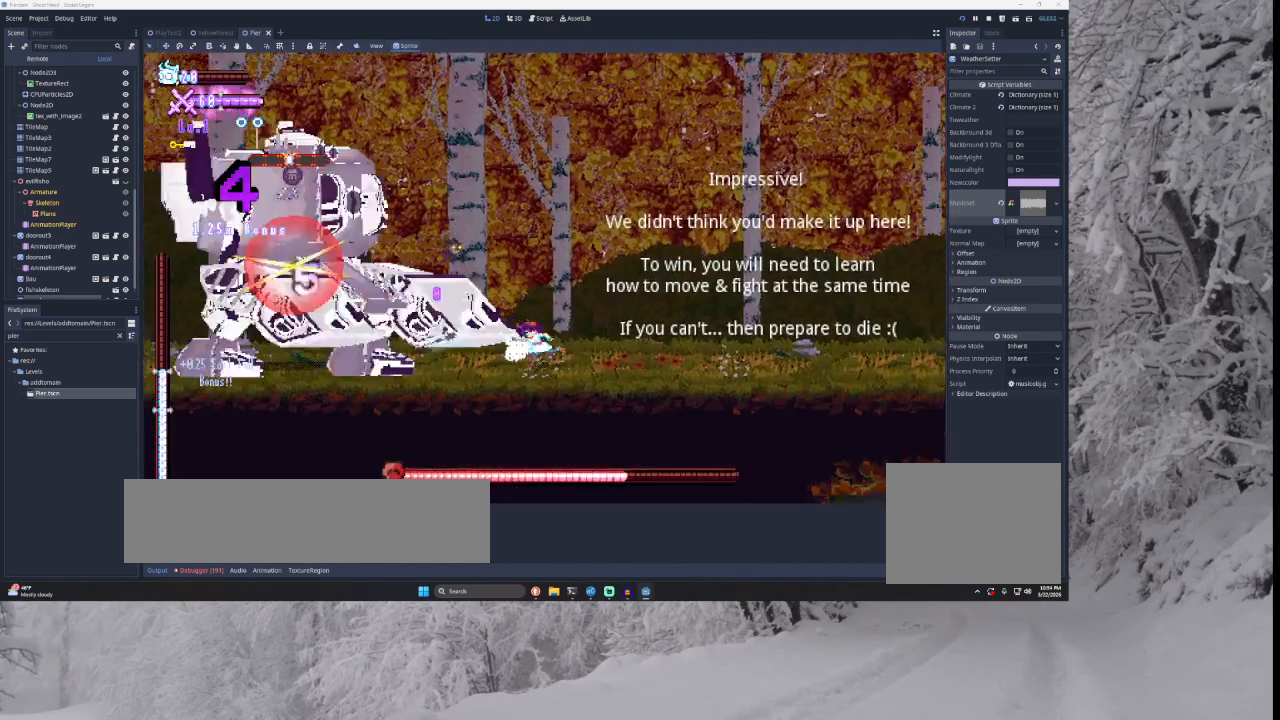
{"buttons": ["SQUARE"], "left_stick": "left", "right_stick": "center", "events": [[200, "TRIANGLE", "down"], [367, "left_stick", "left"], [433, "TRIANGLE", "up"], [500, "SQUARE", "down"]]}
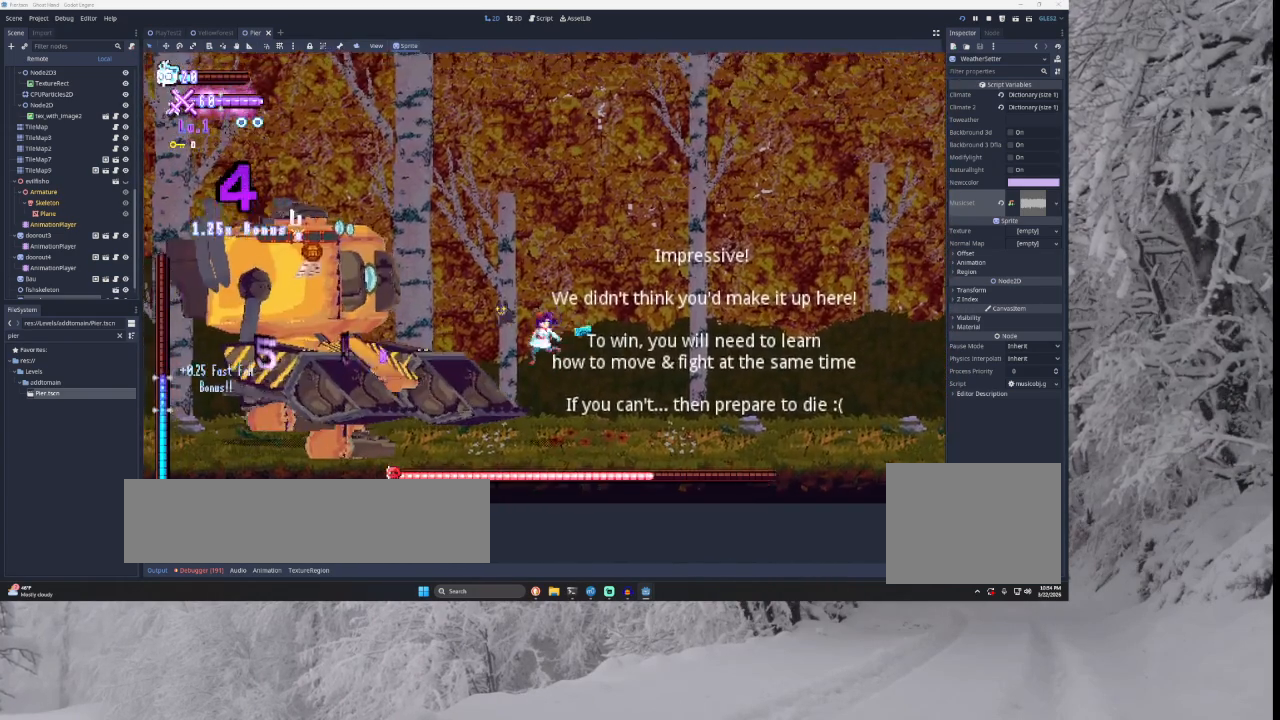
{"buttons": [], "left_stick": "right", "right_stick": "center", "events": [[33, "left_stick", "center"], [133, "left_stick", "right"], [167, "SQUARE", "up"]]}
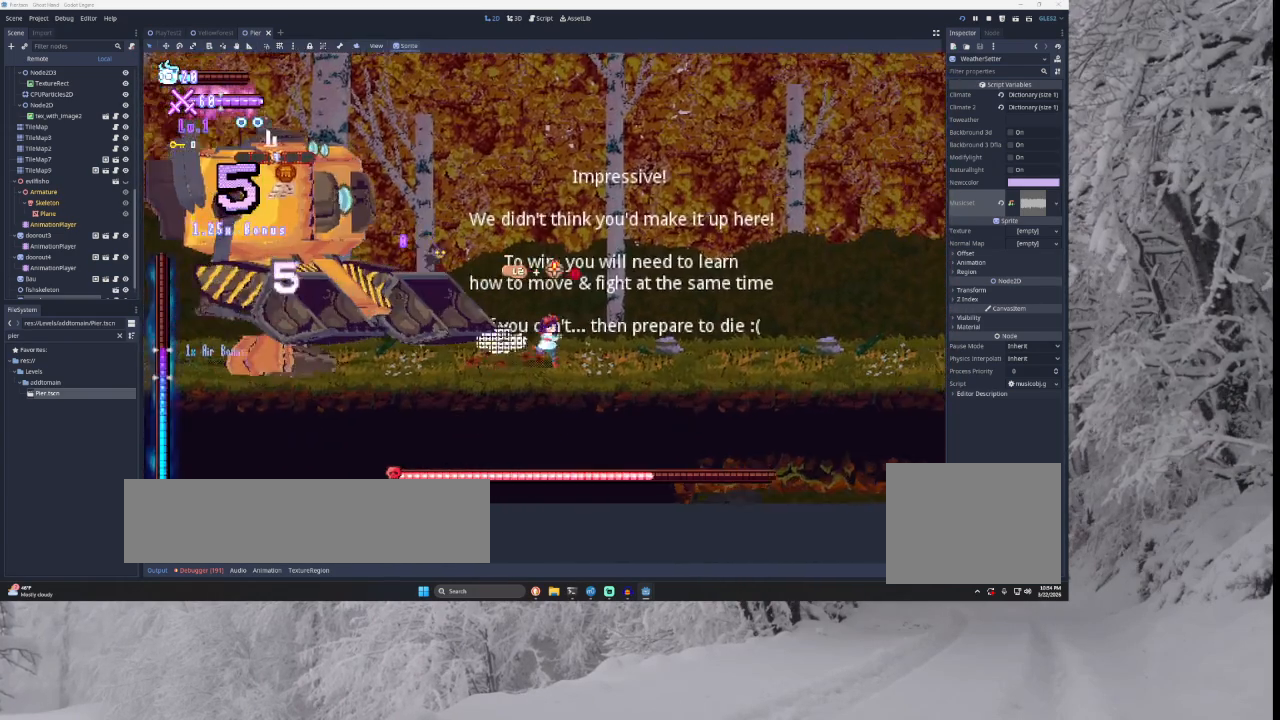
{"buttons": [], "left_stick": "right", "right_stick": "center", "events": [[33, "TRIANGLE", "down"], [300, "TRIANGLE", "up"]]}
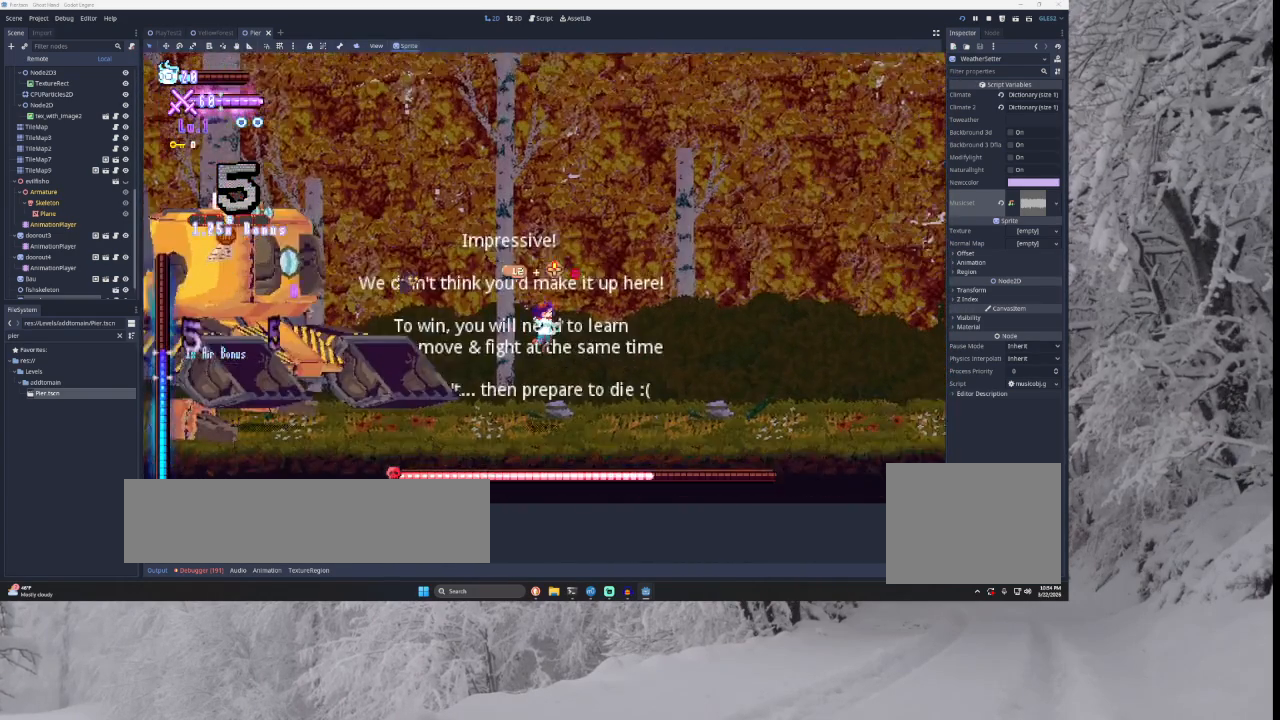
{"buttons": ["START"], "left_stick": "center", "right_stick": "center", "events": [[333, "left_stick", "center"], [367, "START", "down"]]}
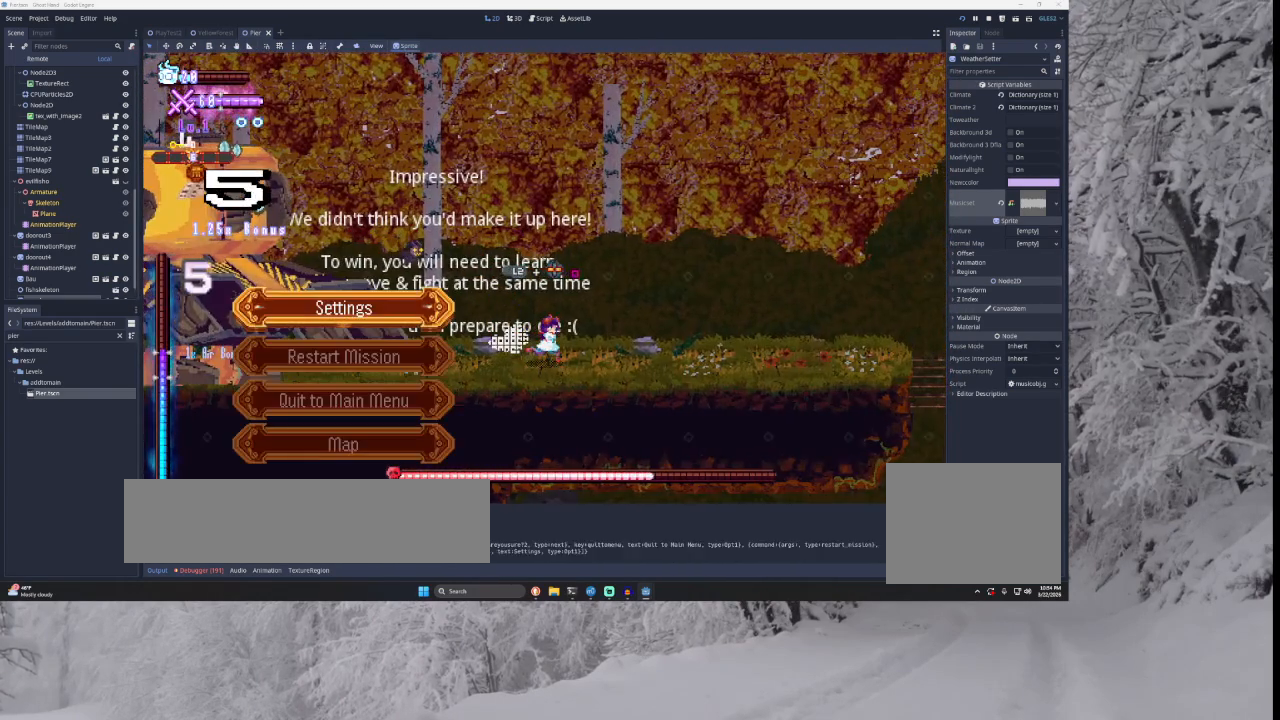
{"buttons": [], "left_stick": "center", "right_stick": "center", "events": [[67, "START", "up"]]}